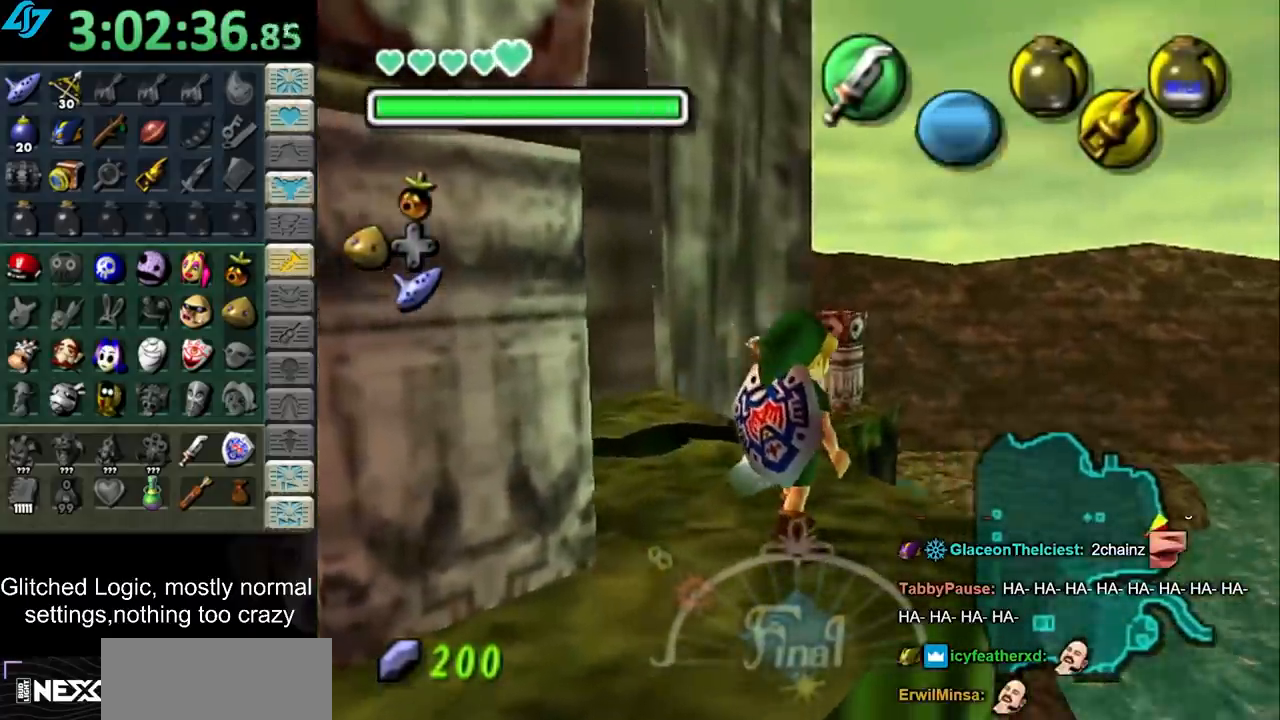
Gameplay with a controller; each line is a JSON object with the inputs held at the frame after it. "events" lists button and stick changes between this image and that frame as [ms after this image, input, new state], when the widget could be followed in between. Not read: L3 R3.
{"buttons": [], "left_stick": "right", "right_stick": "center", "events": [[17, "left_stick", "up"], [150, "left_stick", "center"], [150, "right_stick", "up"], [267, "right_stick", "center"], [483, "left_stick", "right"]]}
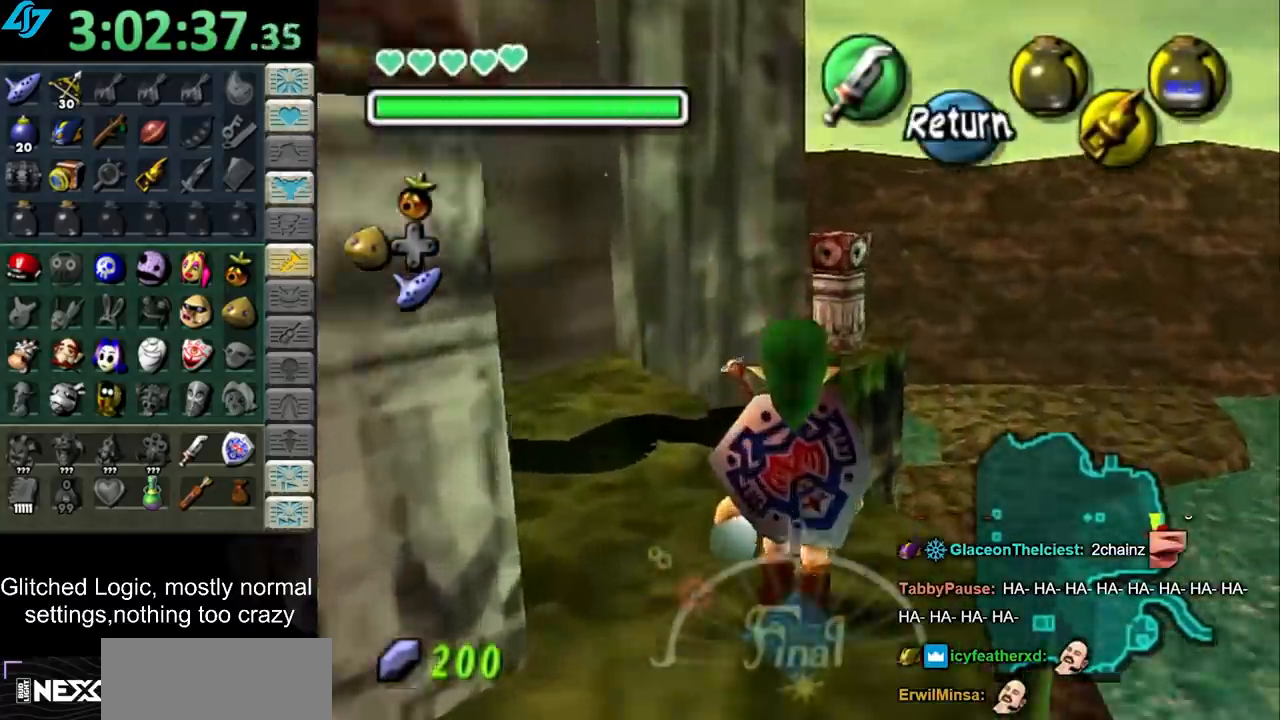
{"buttons": [], "left_stick": "center", "right_stick": "center", "events": [[83, "left_stick", "center"]]}
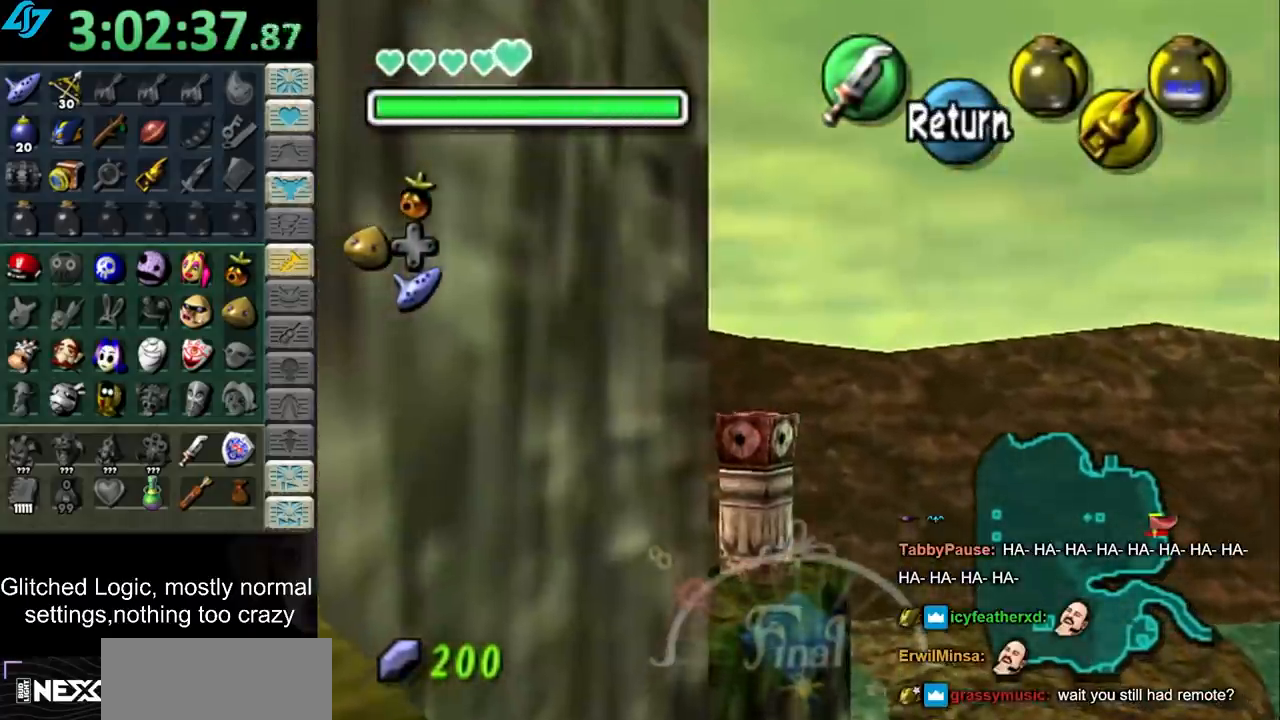
{"buttons": [], "left_stick": "center", "right_stick": "center", "events": []}
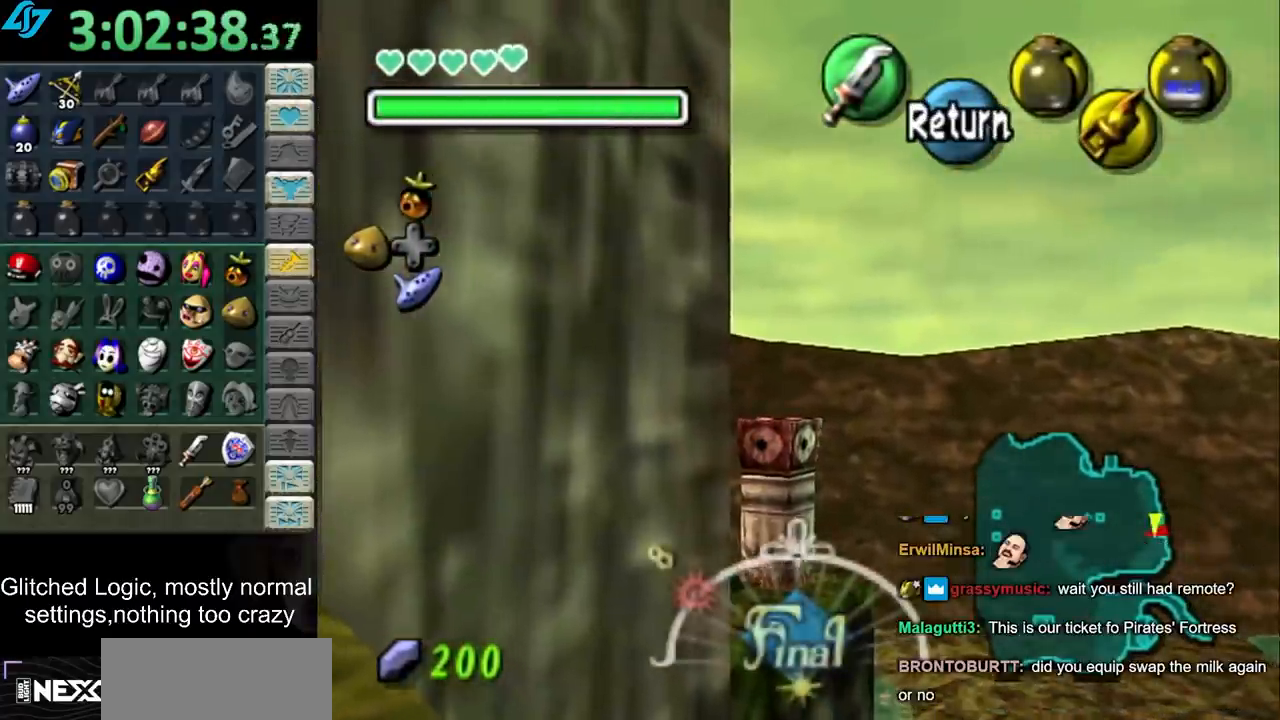
{"buttons": [], "left_stick": "up", "right_stick": "center", "events": [[150, "CROSS", "down"], [233, "CROSS", "up"], [433, "left_stick", "up"]]}
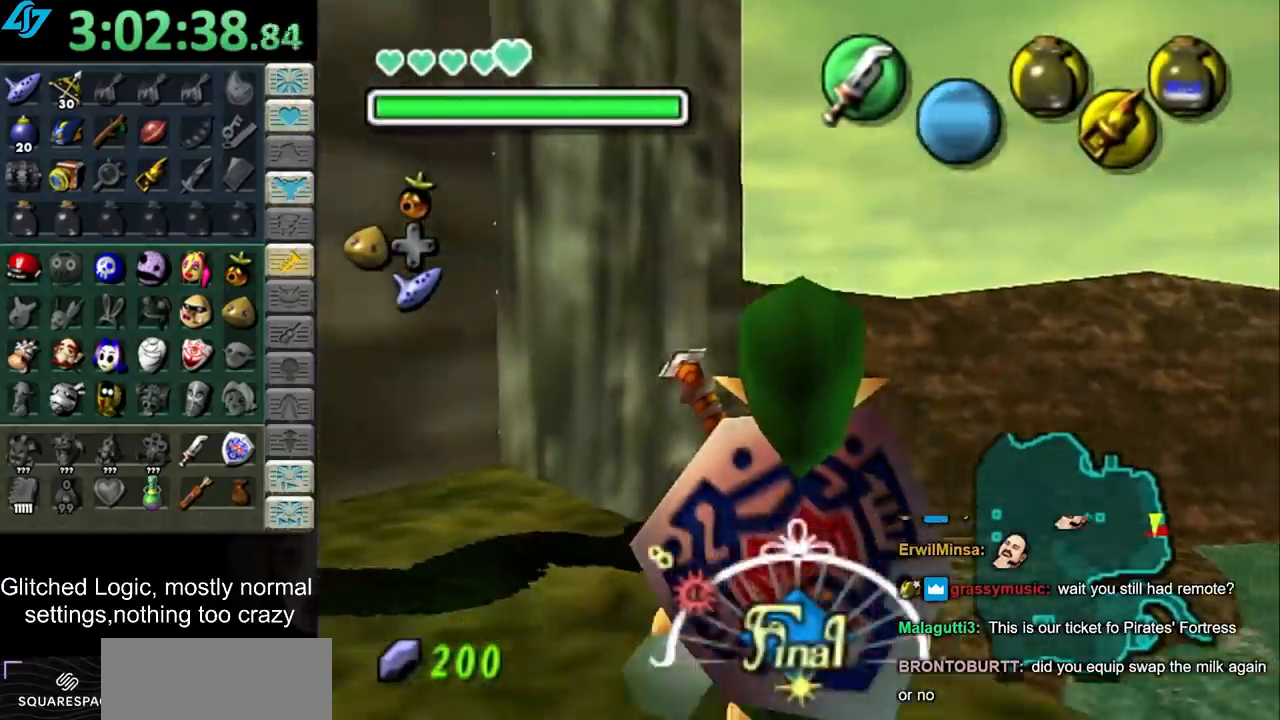
{"buttons": ["L1"], "left_stick": "center", "right_stick": "center", "events": [[150, "left_stick", "center"], [233, "L1", "down"]]}
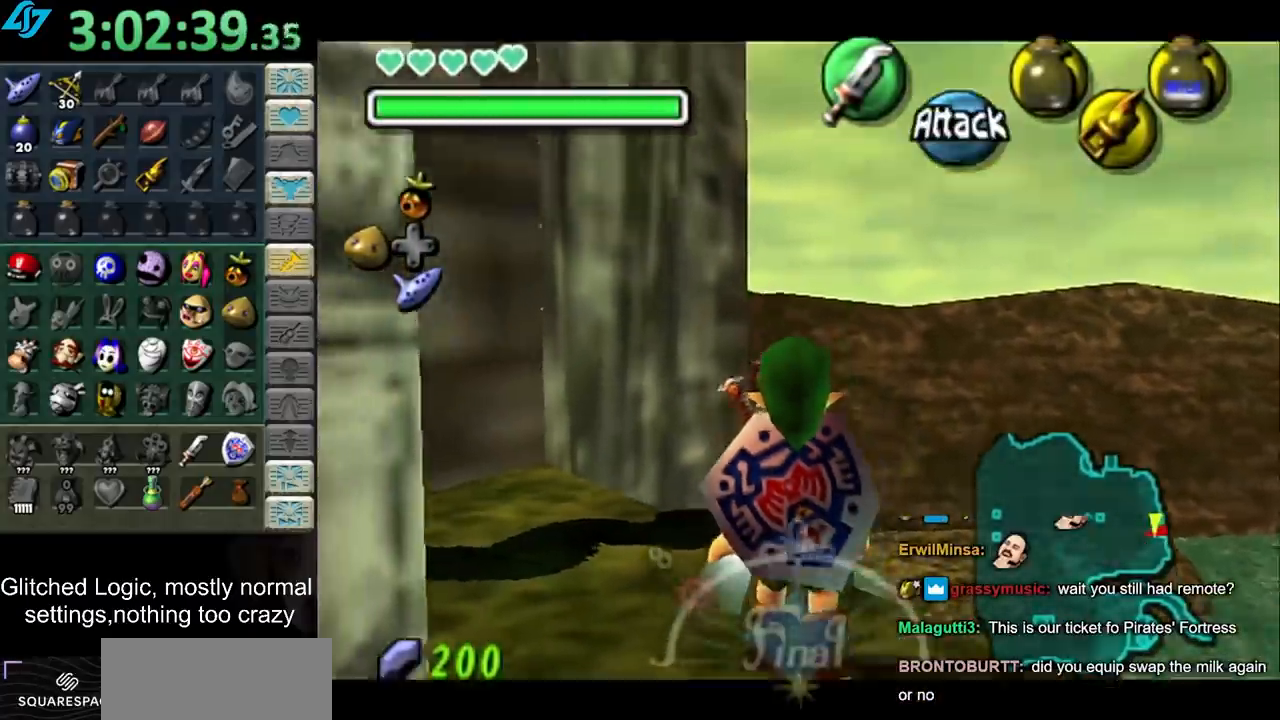
{"buttons": ["TRIANGLE", "L1"], "left_stick": "center", "right_stick": "center", "events": [[233, "TRIANGLE", "down"]]}
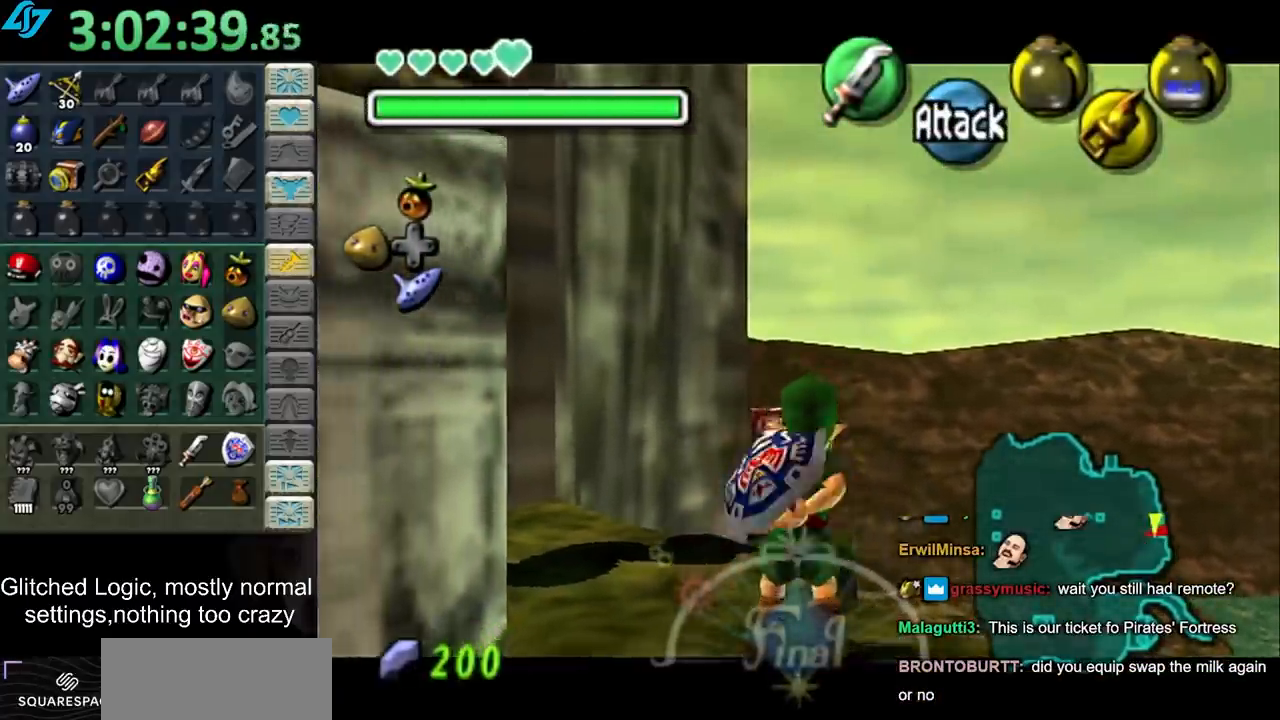
{"buttons": ["TRIANGLE", "L1"], "left_stick": "center", "right_stick": "center", "events": []}
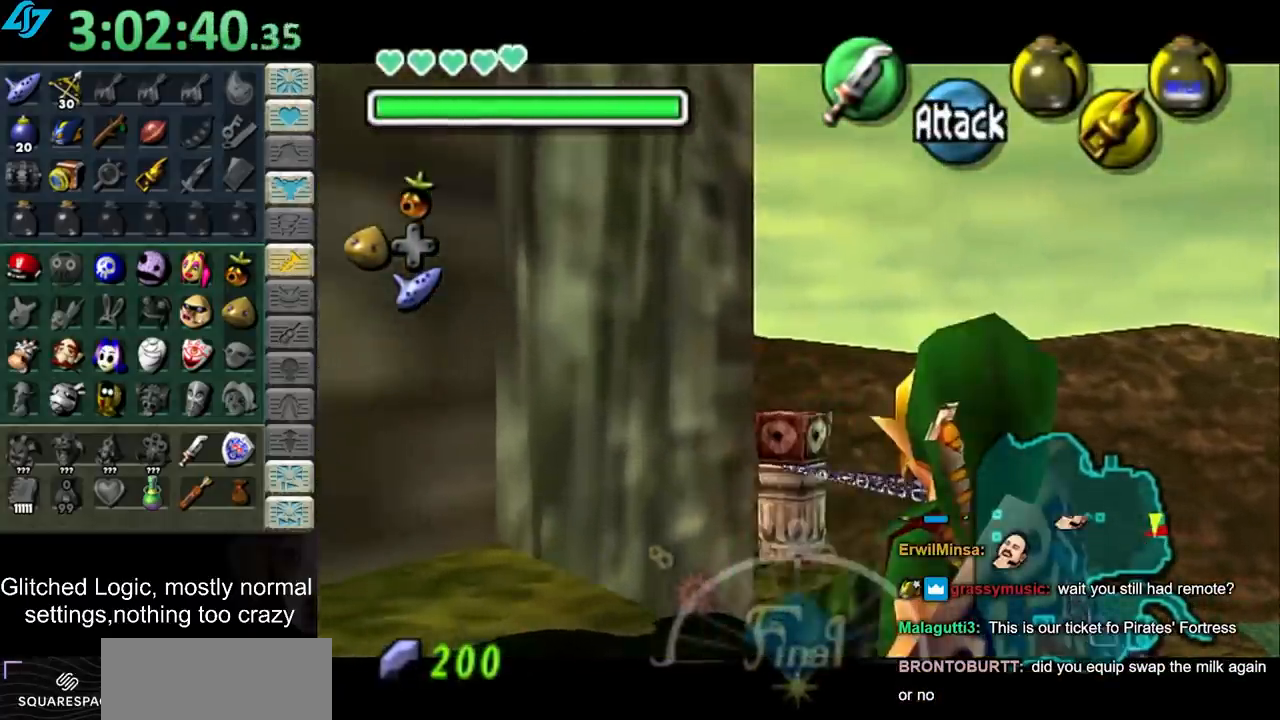
{"buttons": ["L1"], "left_stick": "center", "right_stick": "center", "events": [[400, "TRIANGLE", "up"]]}
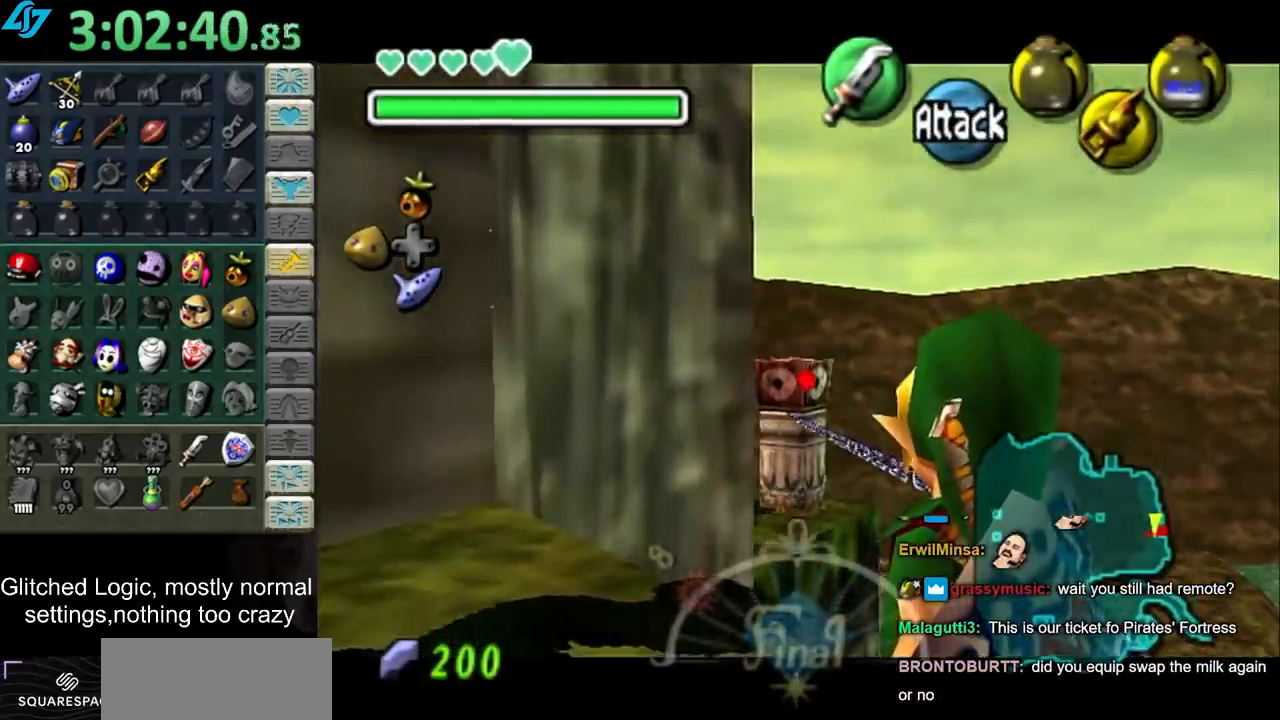
{"buttons": ["L1"], "left_stick": "center", "right_stick": "center", "events": []}
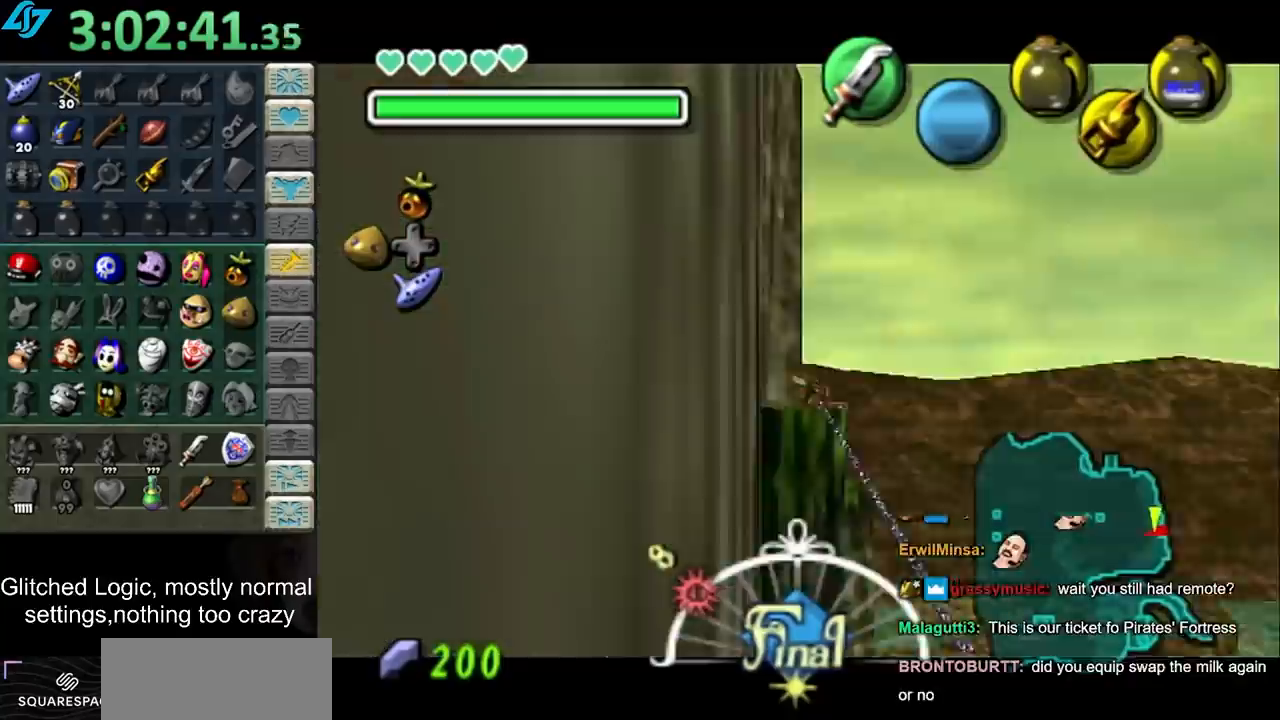
{"buttons": [], "left_stick": "center", "right_stick": "center", "events": [[367, "L1", "up"]]}
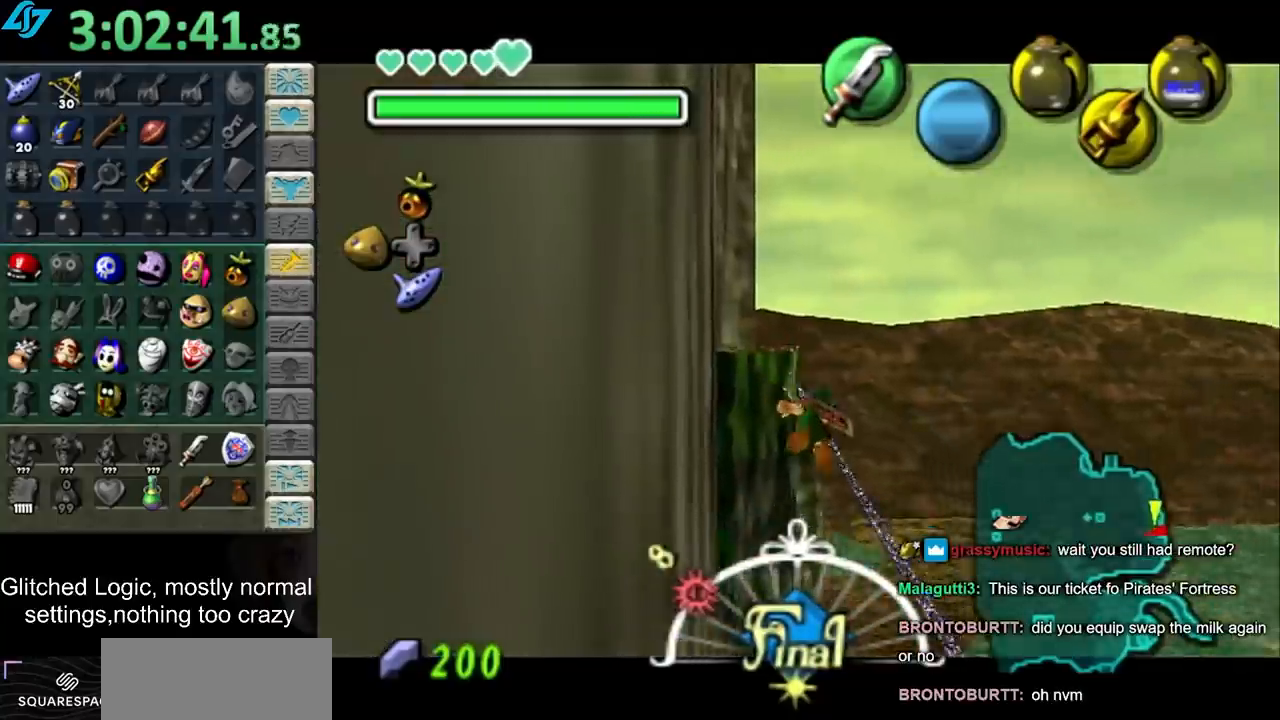
{"buttons": [], "left_stick": "center", "right_stick": "center", "events": []}
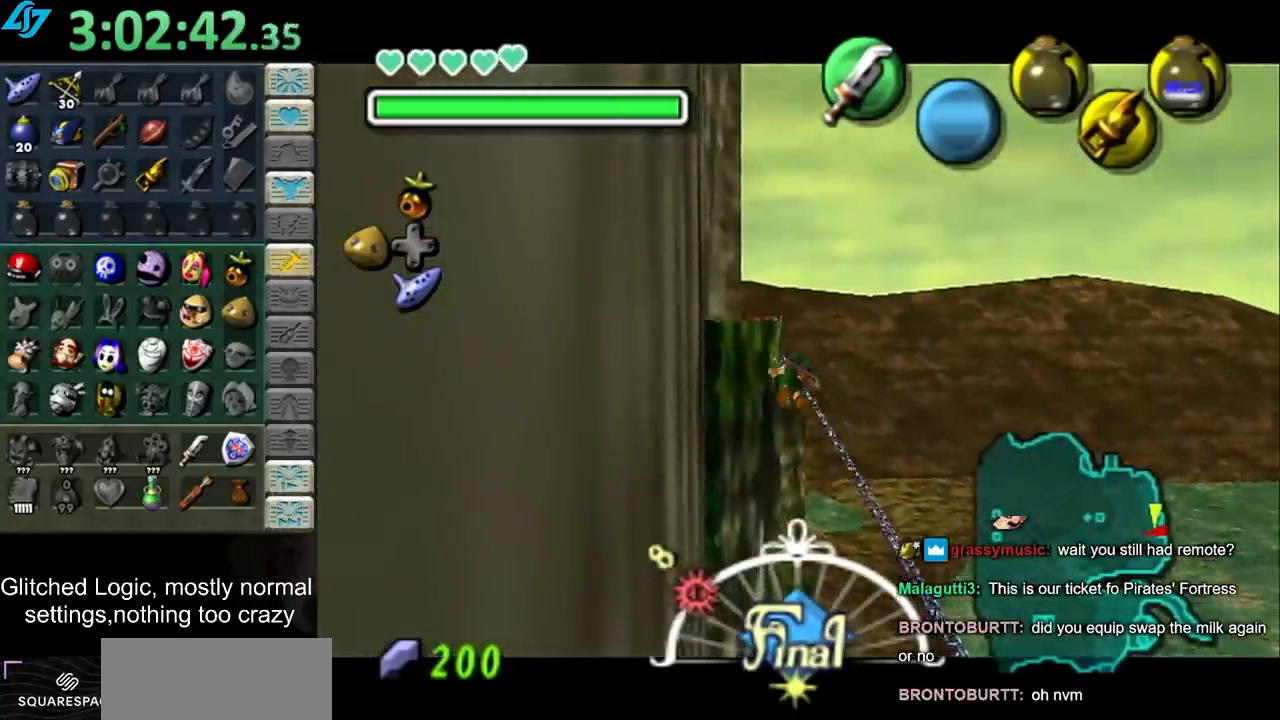
{"buttons": [], "left_stick": "center", "right_stick": "center", "events": []}
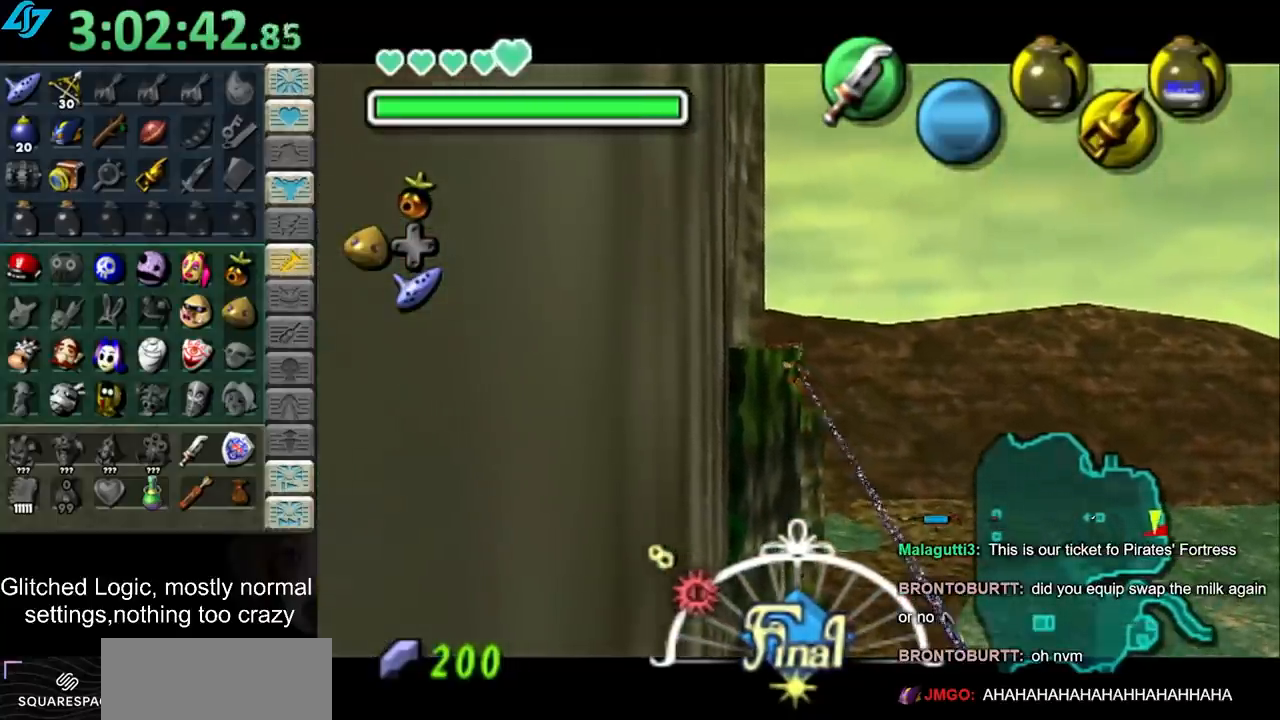
{"buttons": [], "left_stick": "center", "right_stick": "center", "events": []}
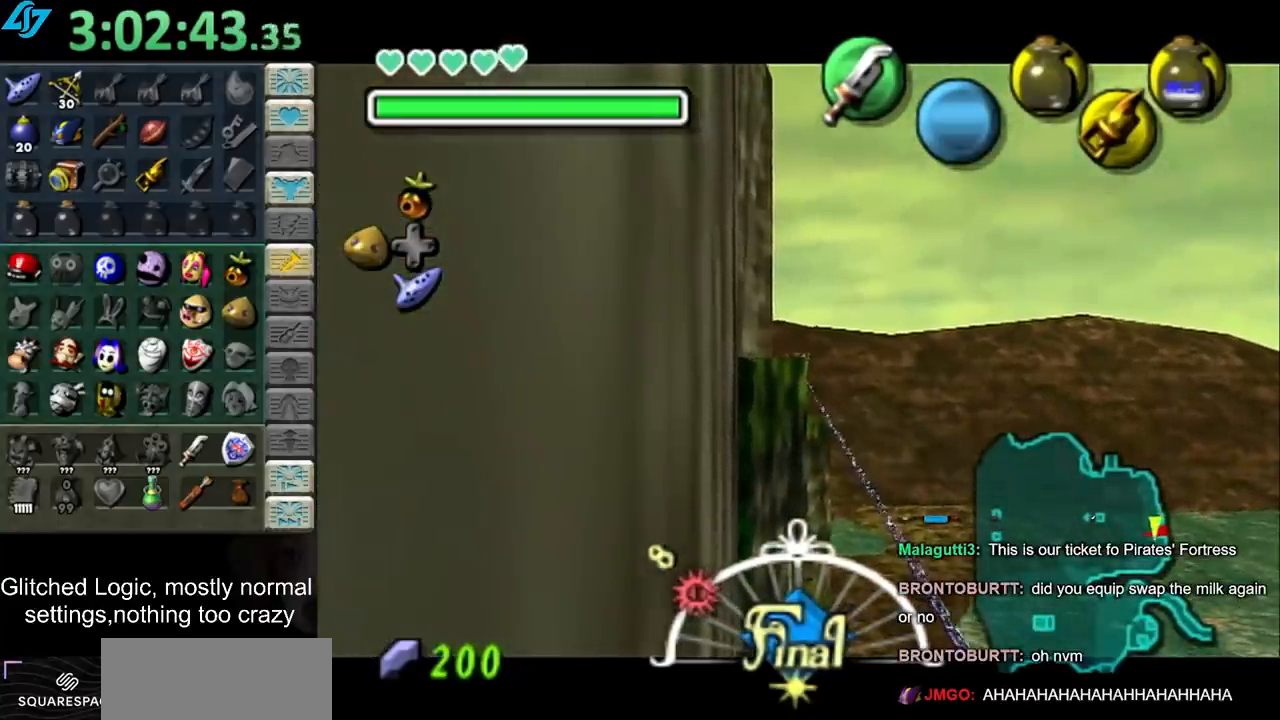
{"buttons": [], "left_stick": "down-right", "right_stick": "center", "events": [[400, "left_stick", "down-right"]]}
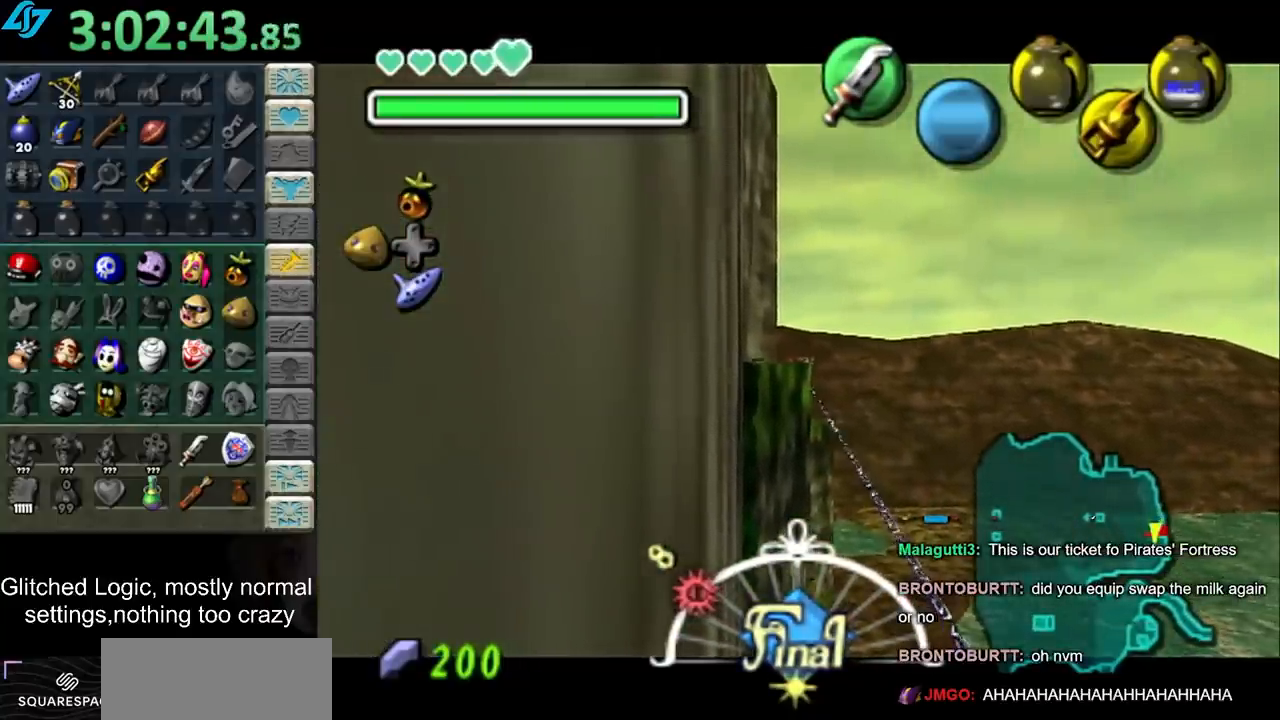
{"buttons": [], "left_stick": "down-right", "right_stick": "center", "events": []}
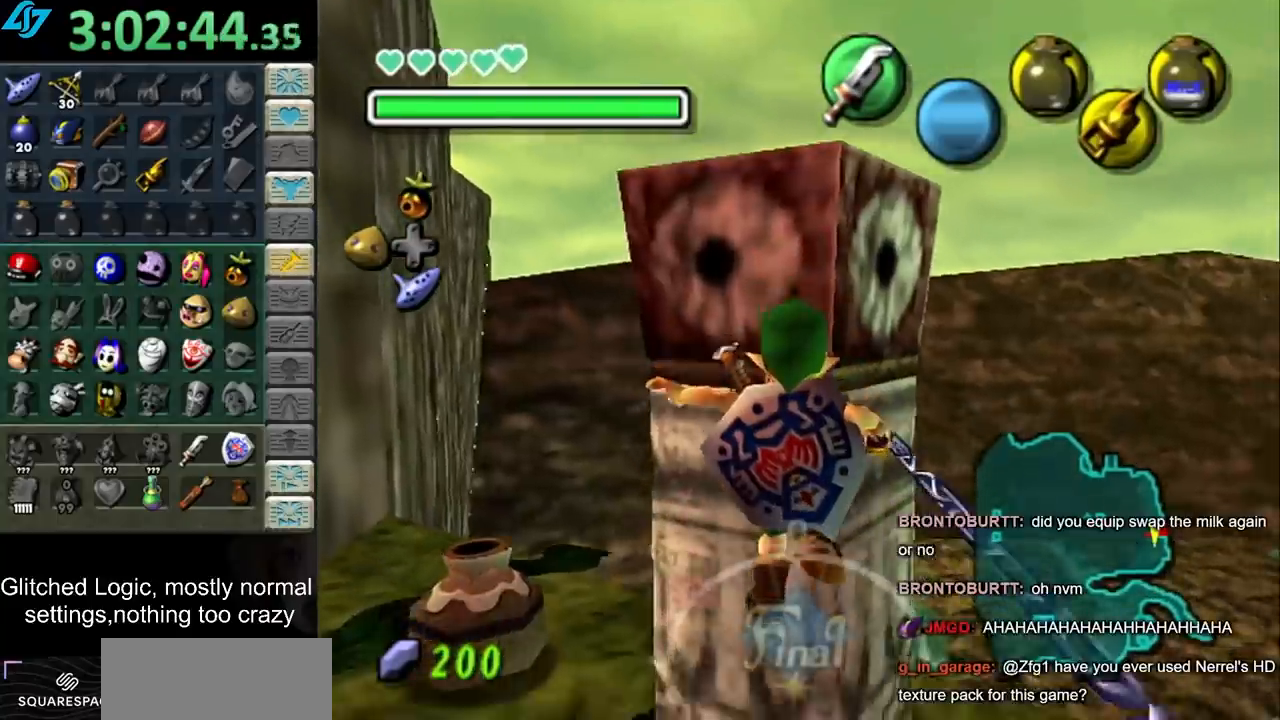
{"buttons": [], "left_stick": "down-right", "right_stick": "center", "events": []}
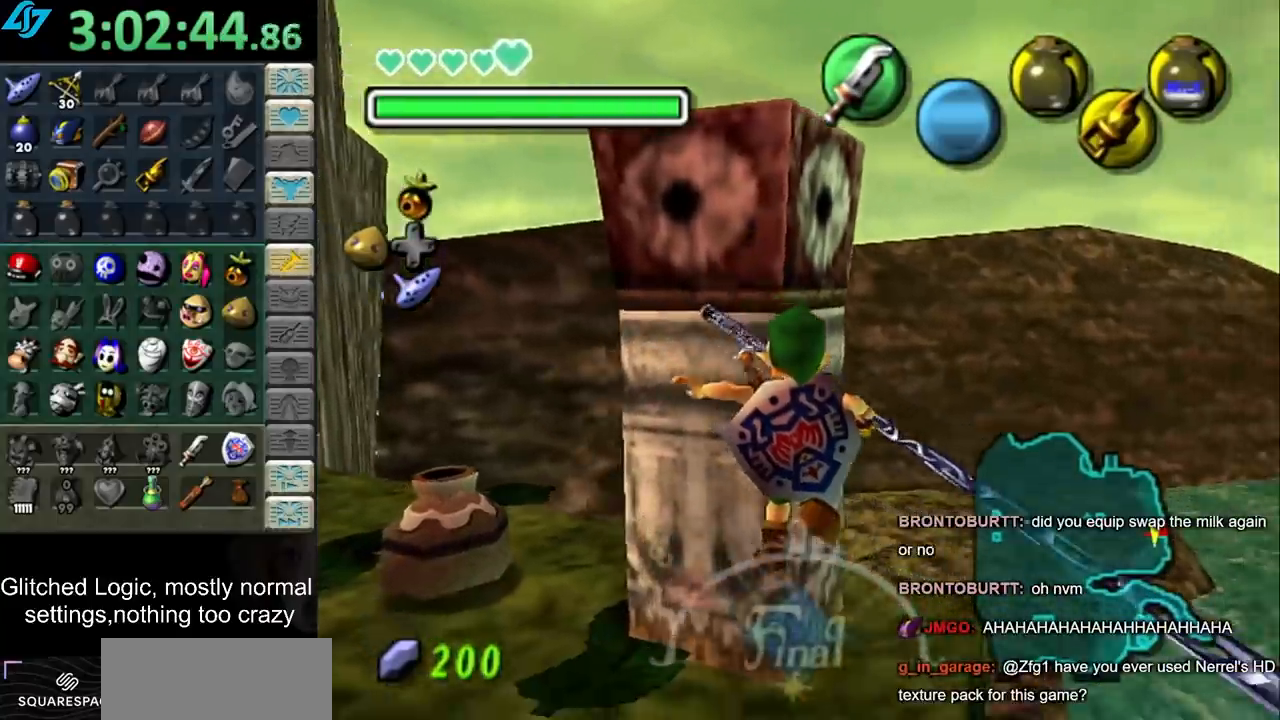
{"buttons": [], "left_stick": "right", "right_stick": "center", "events": [[450, "left_stick", "right"]]}
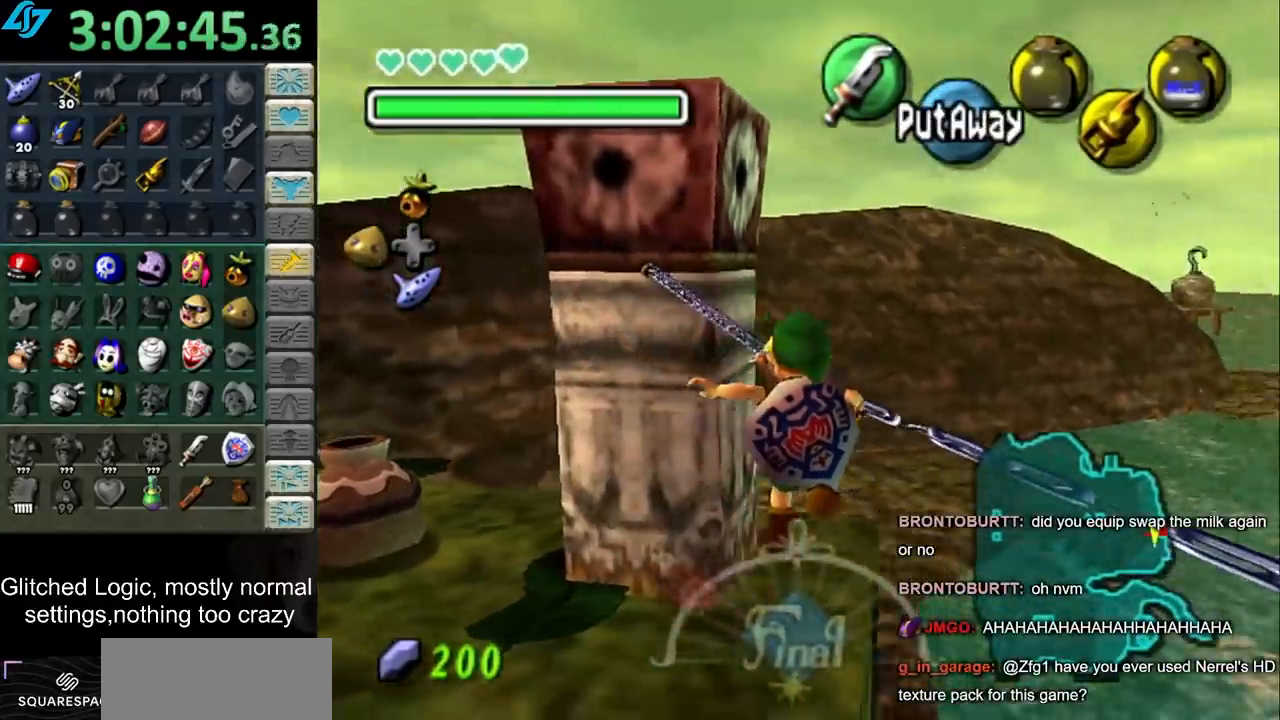
{"buttons": [], "left_stick": "right", "right_stick": "center", "events": []}
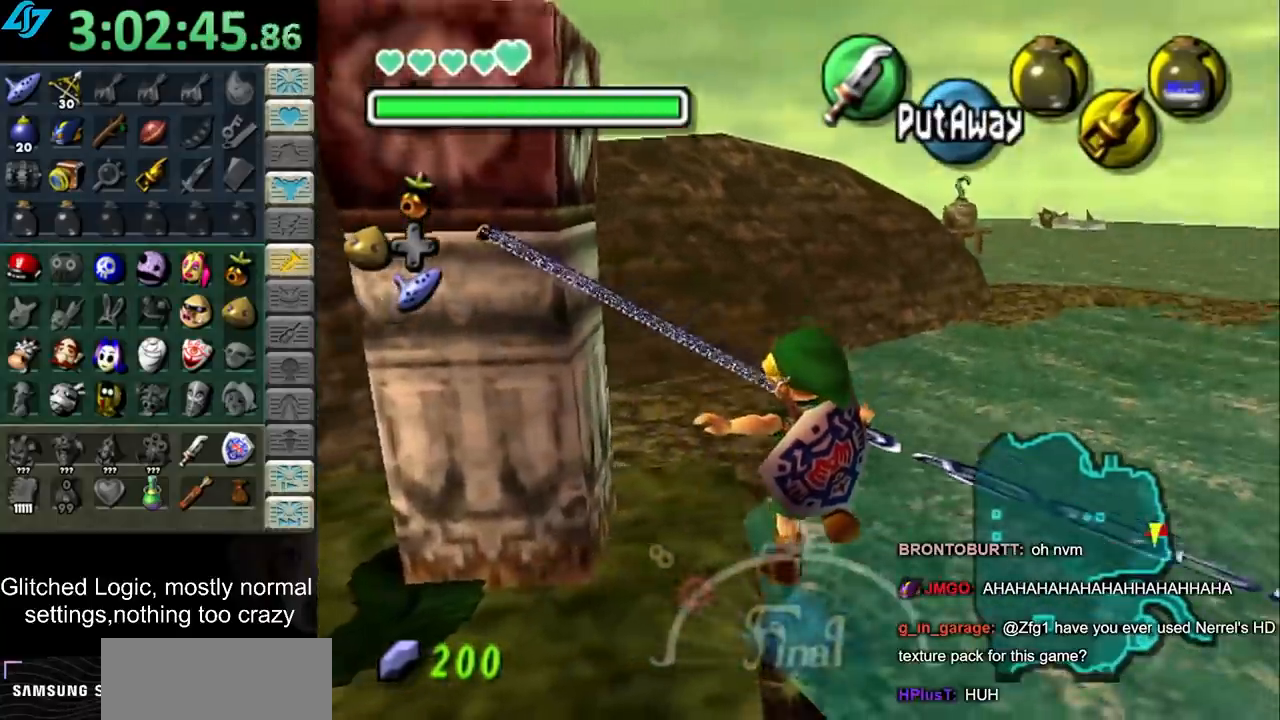
{"buttons": [], "left_stick": "right", "right_stick": "center", "events": [[17, "left_stick", "up-right"], [350, "left_stick", "right"]]}
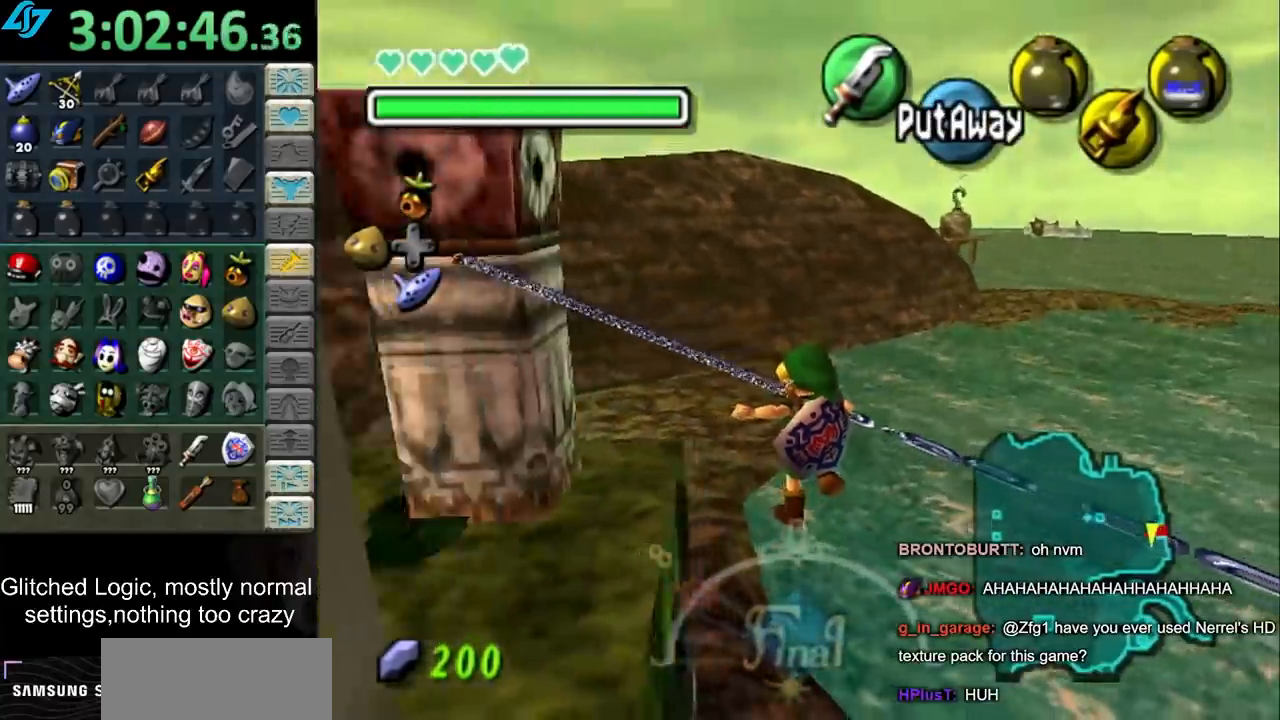
{"buttons": [], "left_stick": "right", "right_stick": "center", "events": []}
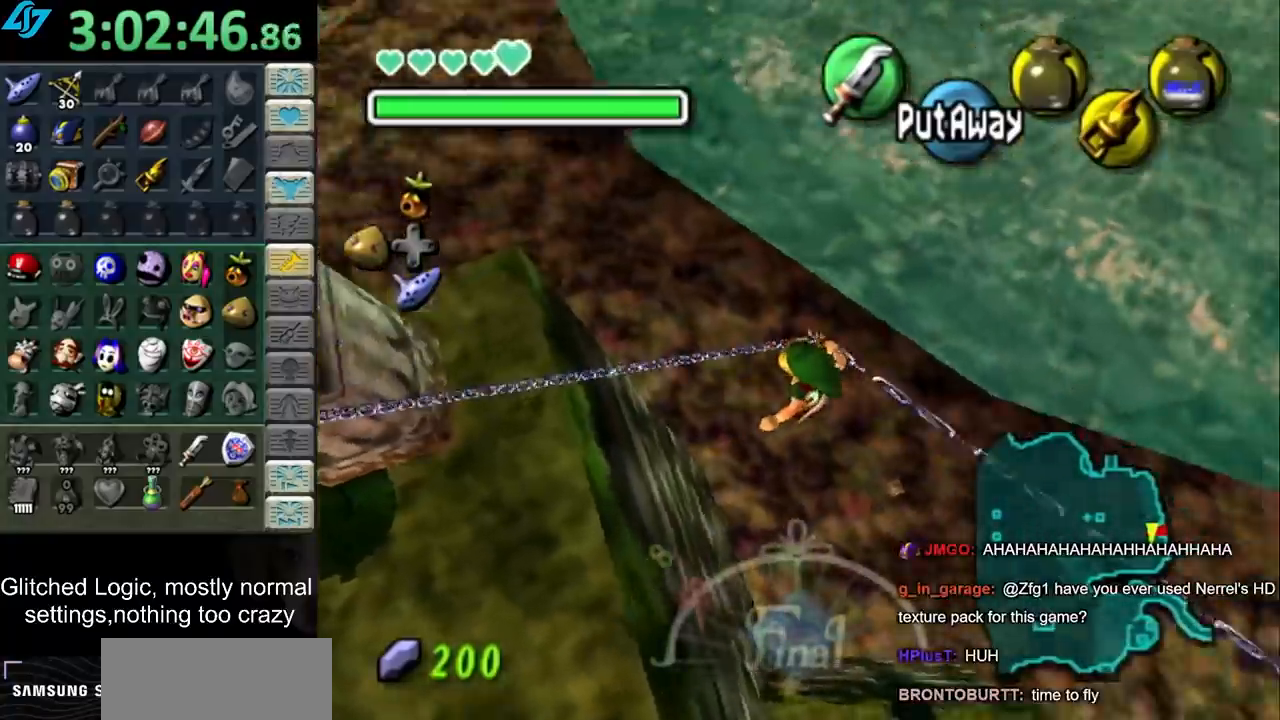
{"buttons": [], "left_stick": "up-right", "right_stick": "center", "events": [[200, "left_stick", "up-right"]]}
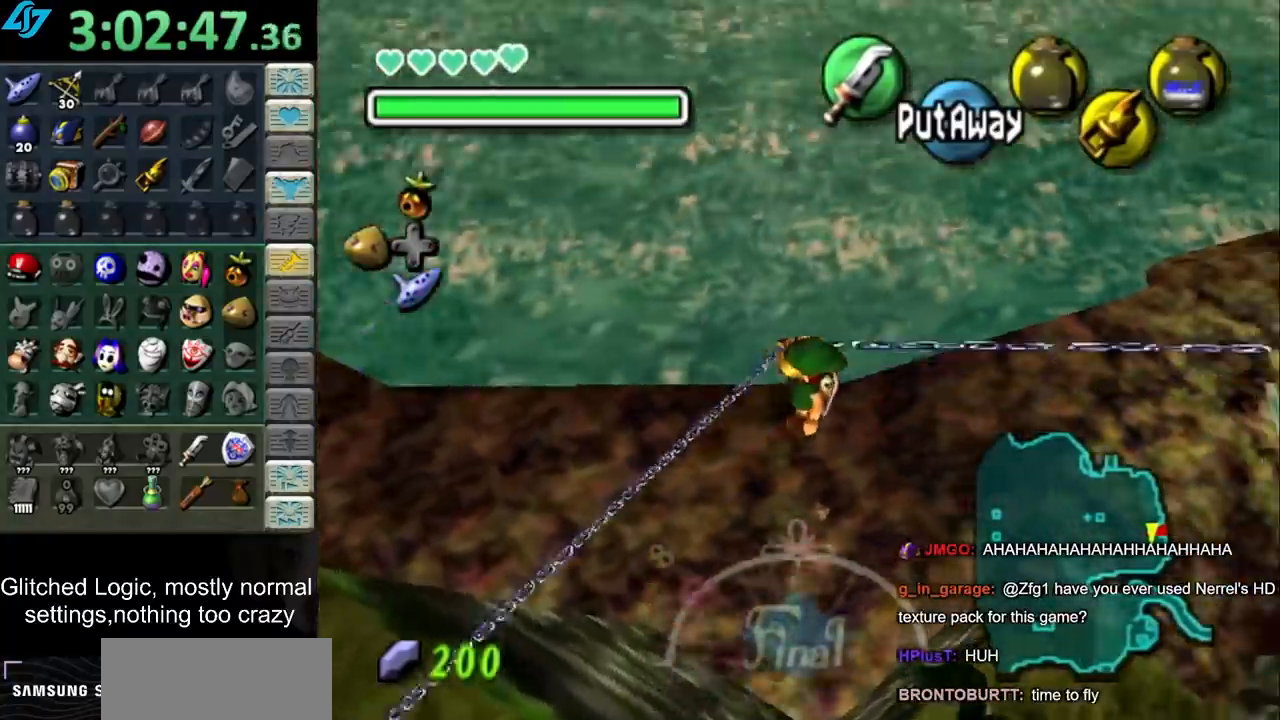
{"buttons": [], "left_stick": "up-right", "right_stick": "center", "events": []}
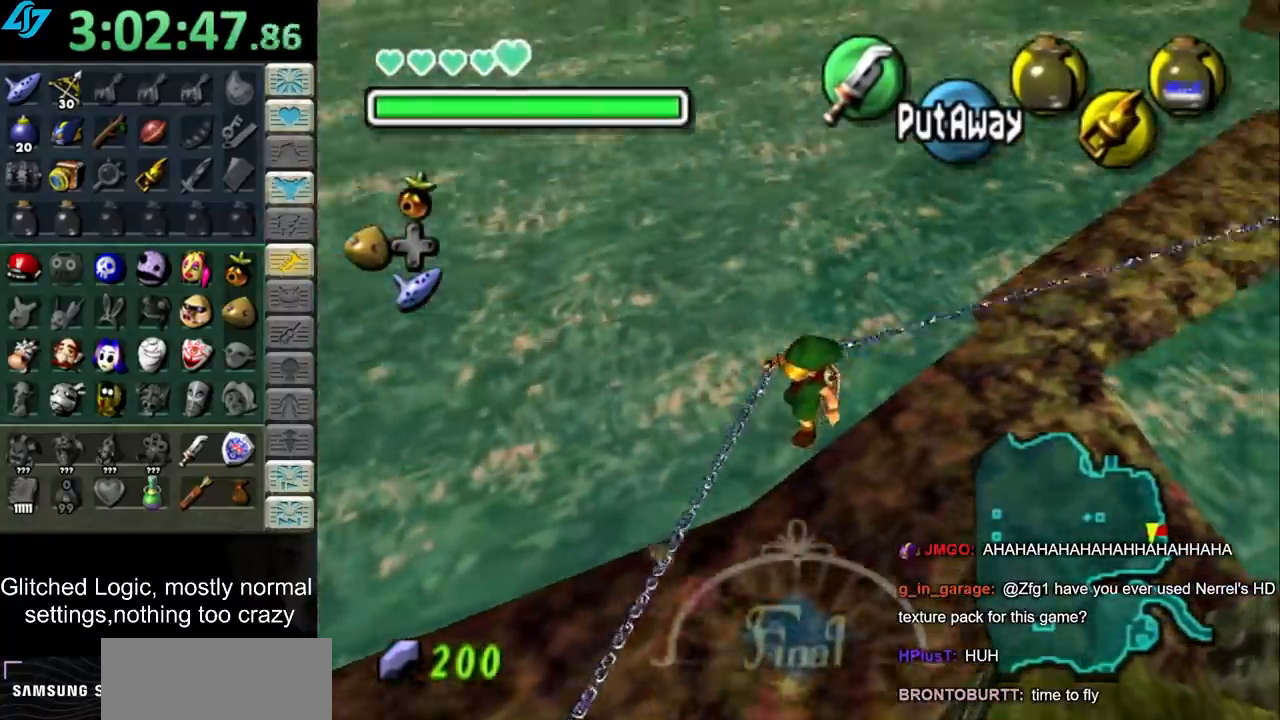
{"buttons": [], "left_stick": "up", "right_stick": "center", "events": [[483, "left_stick", "up"]]}
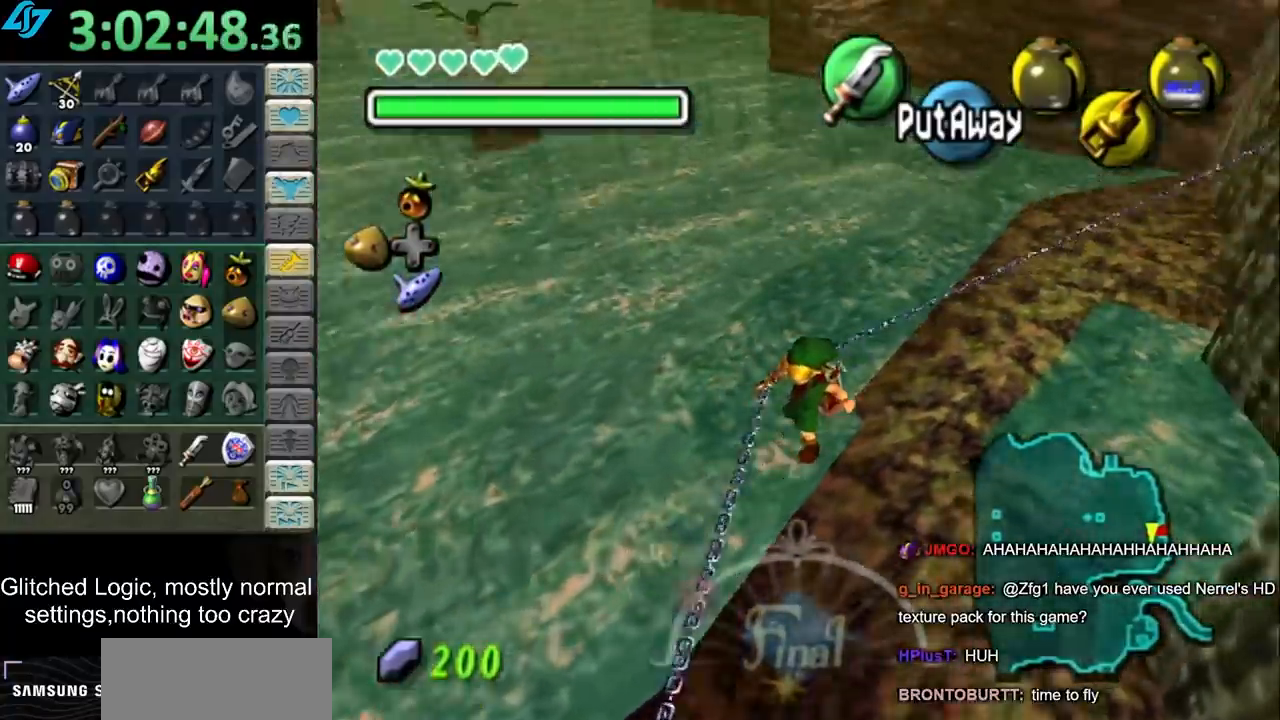
{"buttons": [], "left_stick": "up", "right_stick": "center", "events": []}
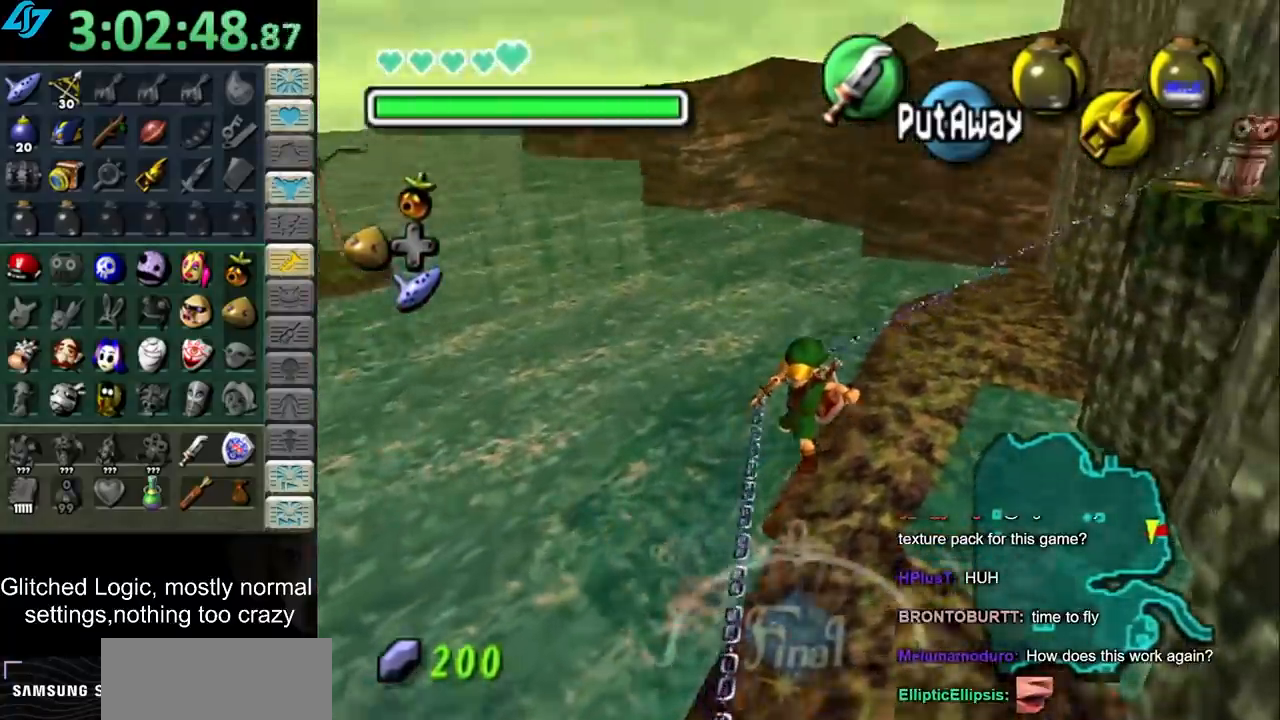
{"buttons": [], "left_stick": "up", "right_stick": "center", "events": []}
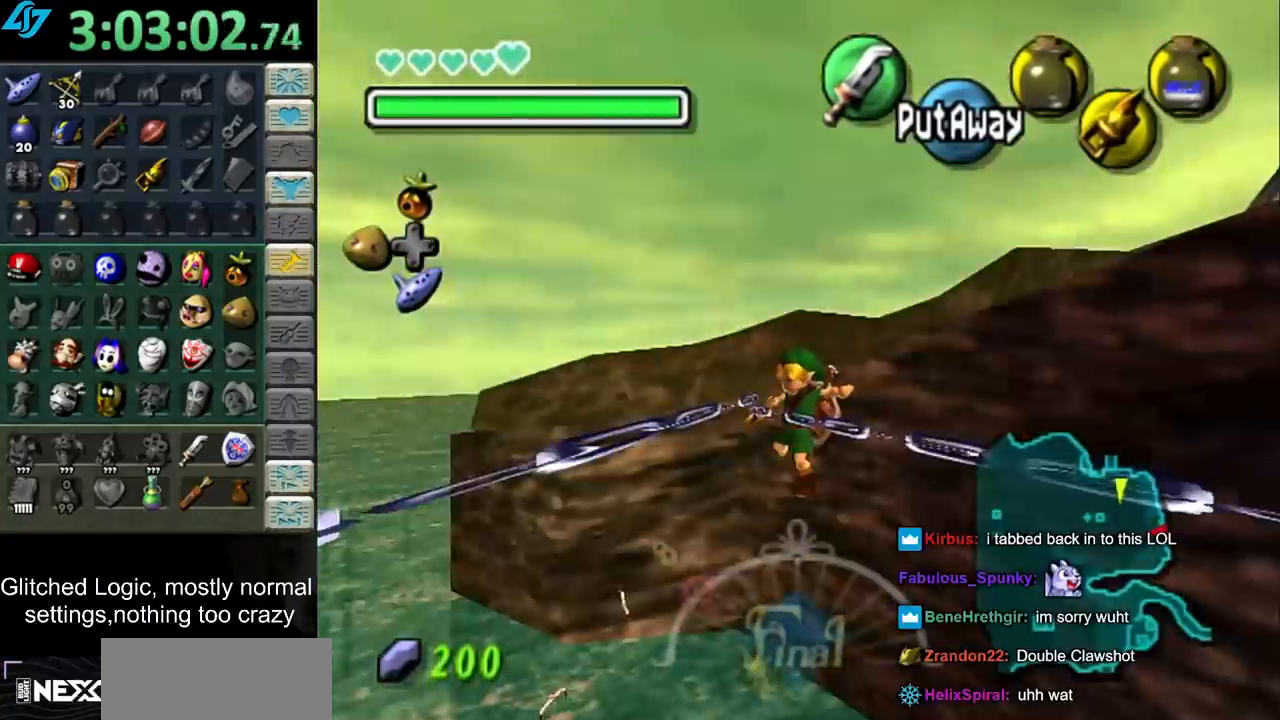
{"buttons": [], "left_stick": "up", "right_stick": "center", "events": []}
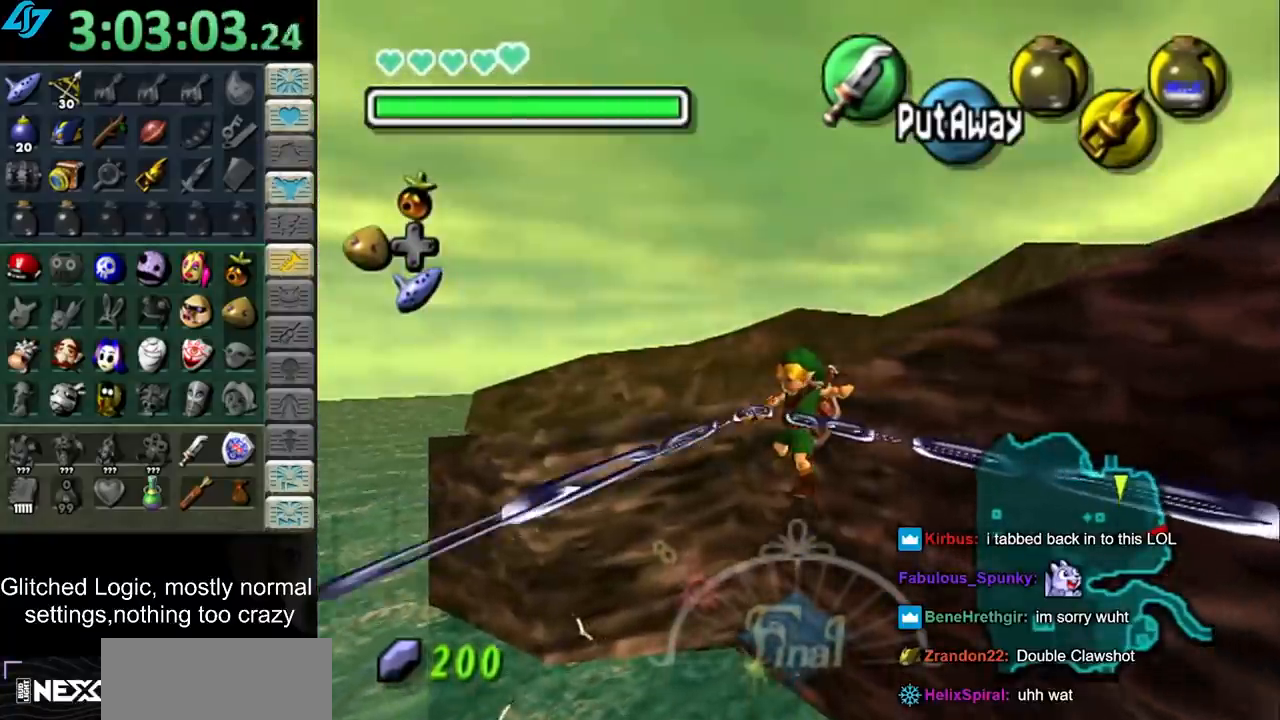
{"buttons": [], "left_stick": "up", "right_stick": "center", "events": []}